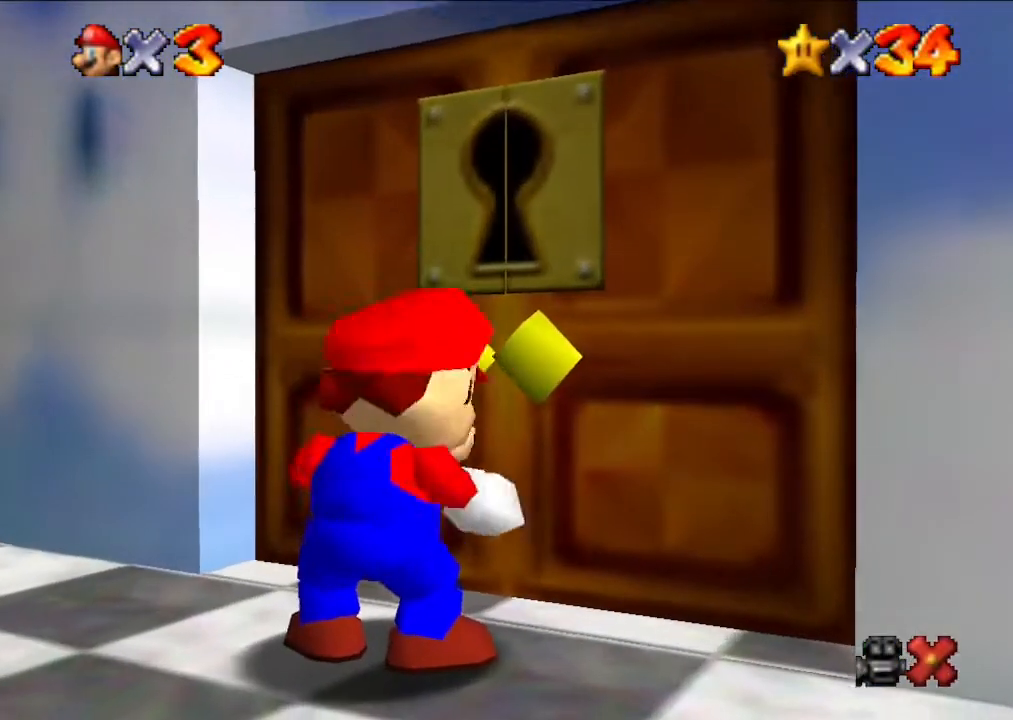
Gameplay with a controller (Nintendo layout); each line is a JSON object with the inputs held at the frame after it. "events" lists button and stick changes between this image and that frame as [ms after this image, input, new state], when the widget could be followed in between. Not read: L3 R3.
{"buttons": [], "left_stick": "center", "events": []}
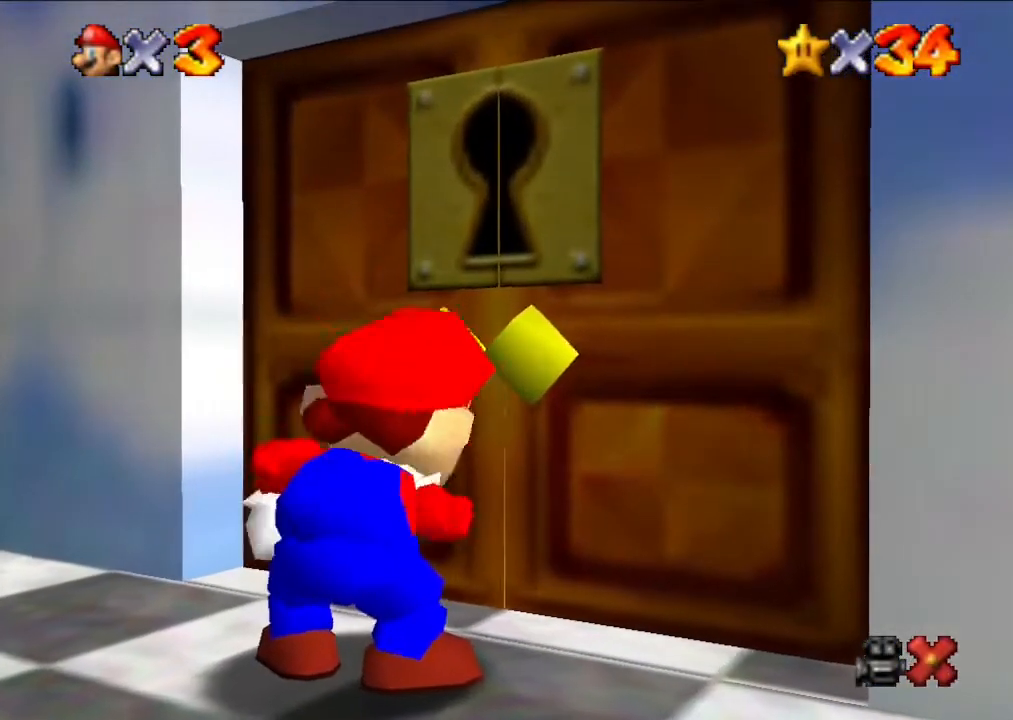
{"buttons": [], "left_stick": "center", "events": []}
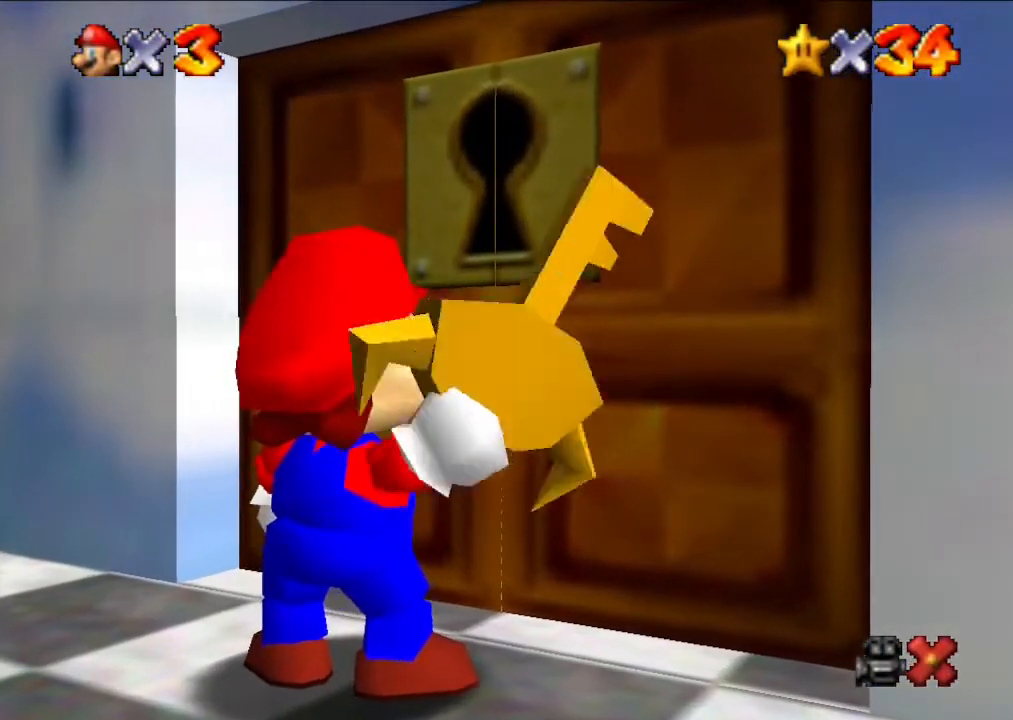
{"buttons": [], "left_stick": "center", "events": []}
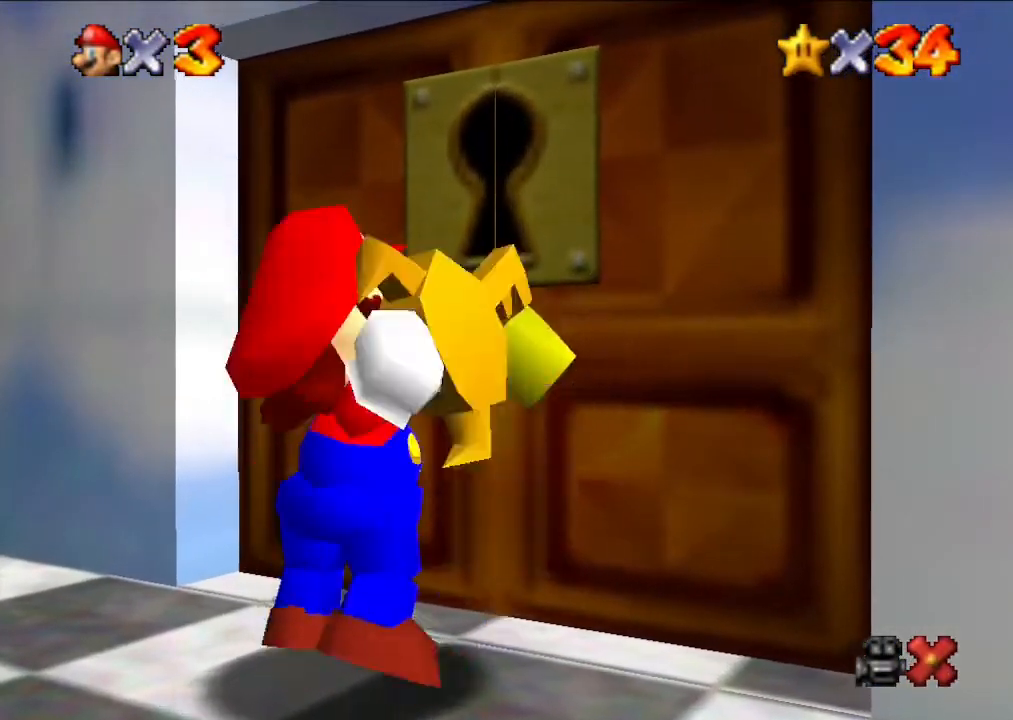
{"buttons": [], "left_stick": "center", "events": []}
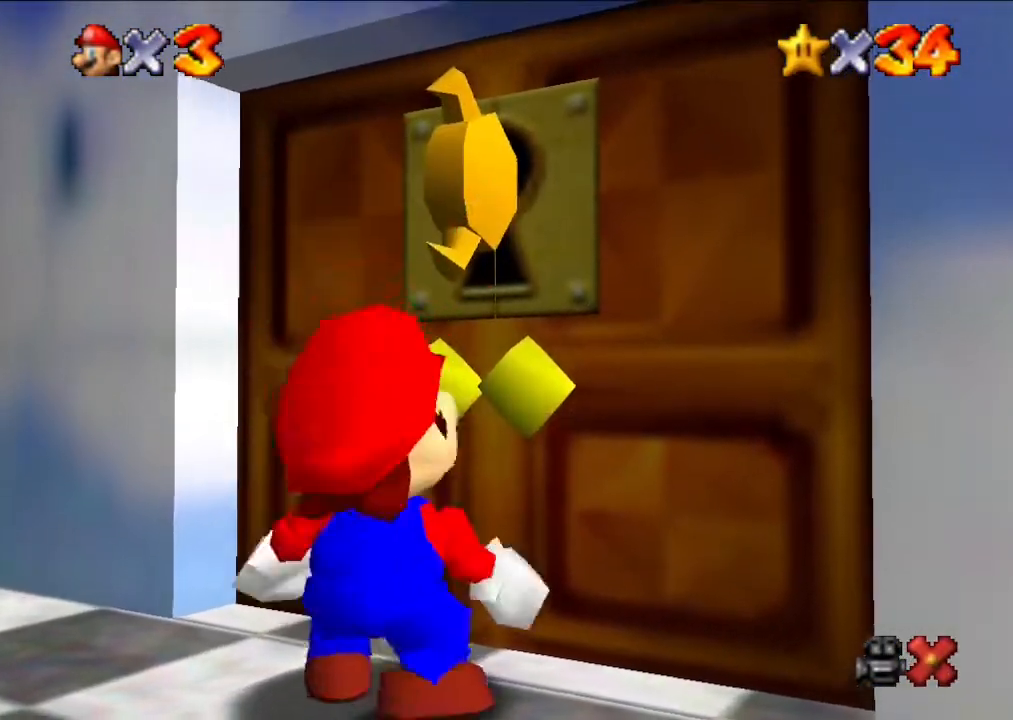
{"buttons": [], "left_stick": "center", "events": []}
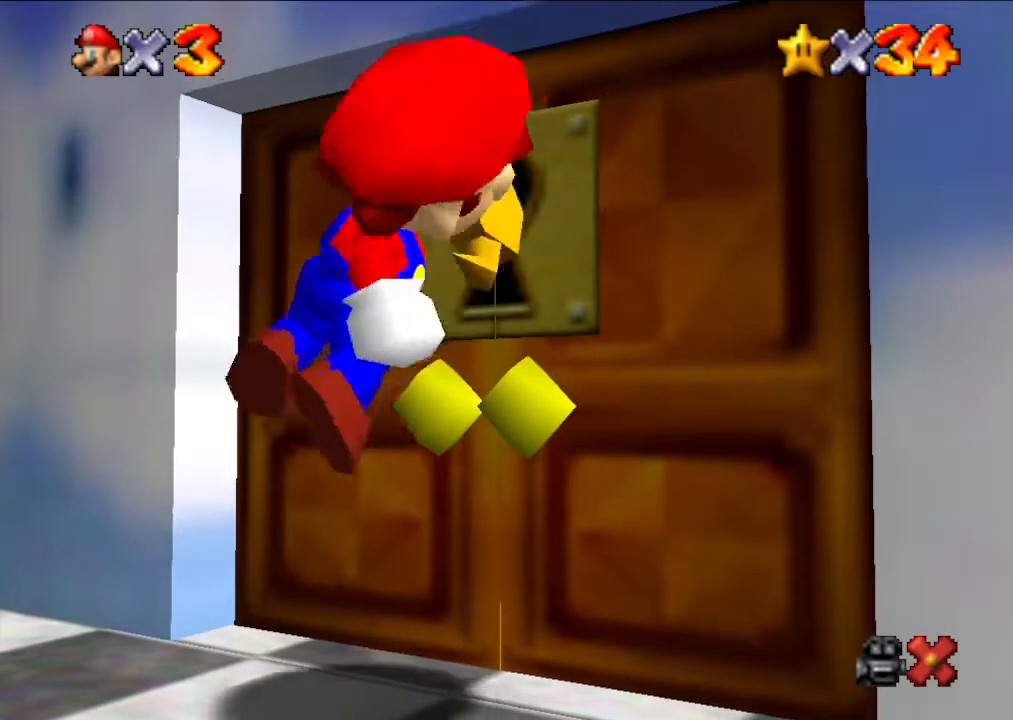
{"buttons": [], "left_stick": "center", "events": []}
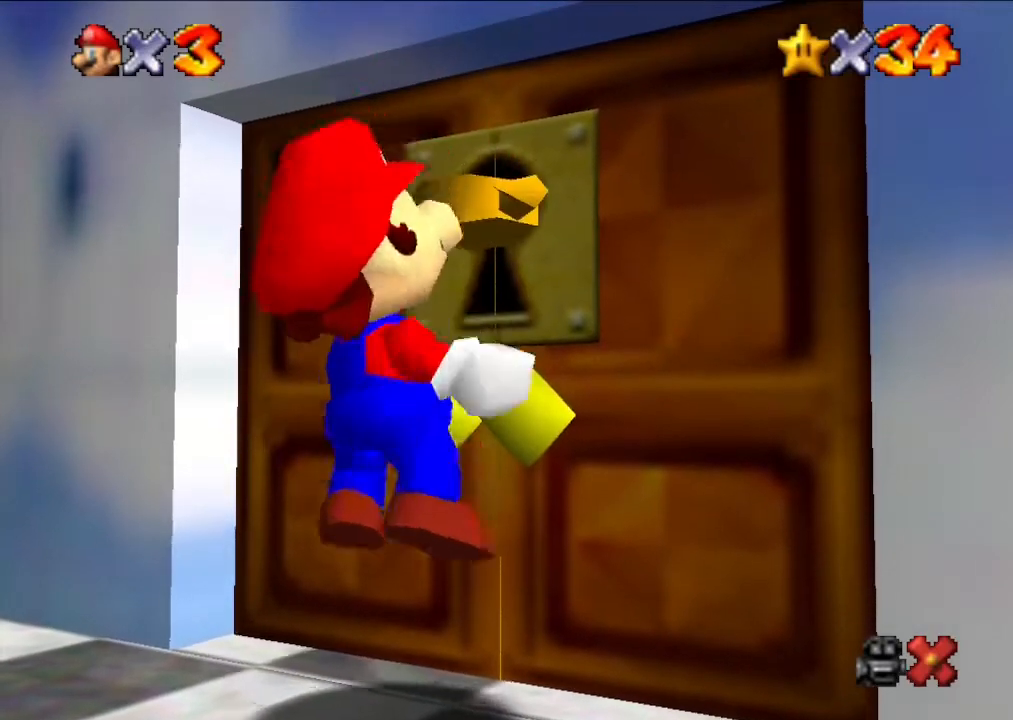
{"buttons": [], "left_stick": "center", "events": []}
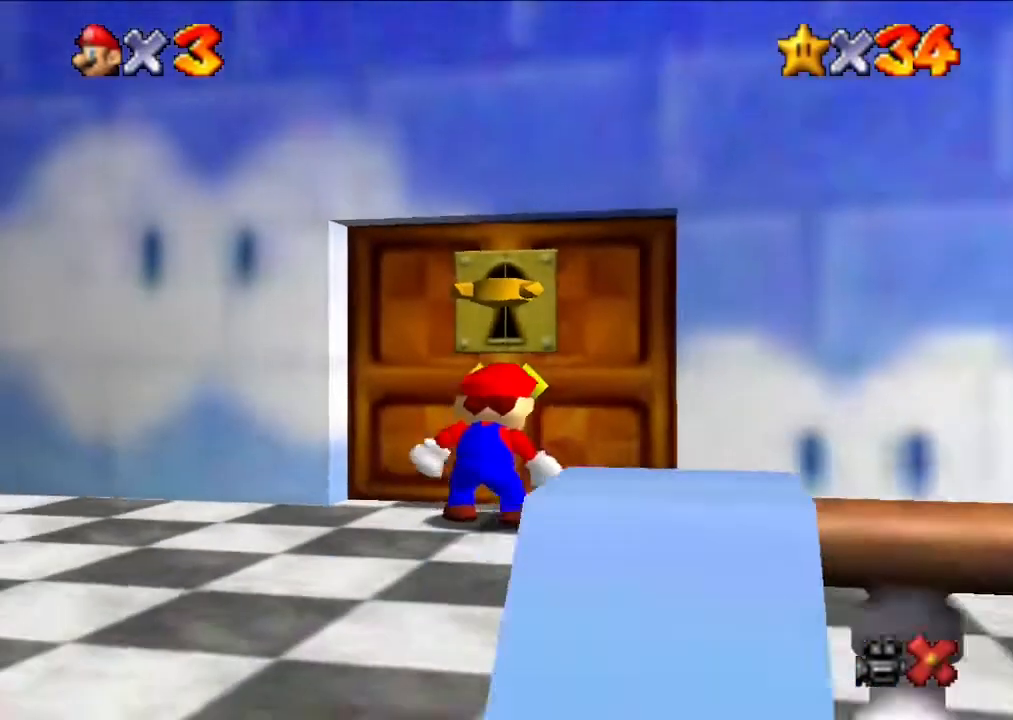
{"buttons": [], "left_stick": "center", "events": []}
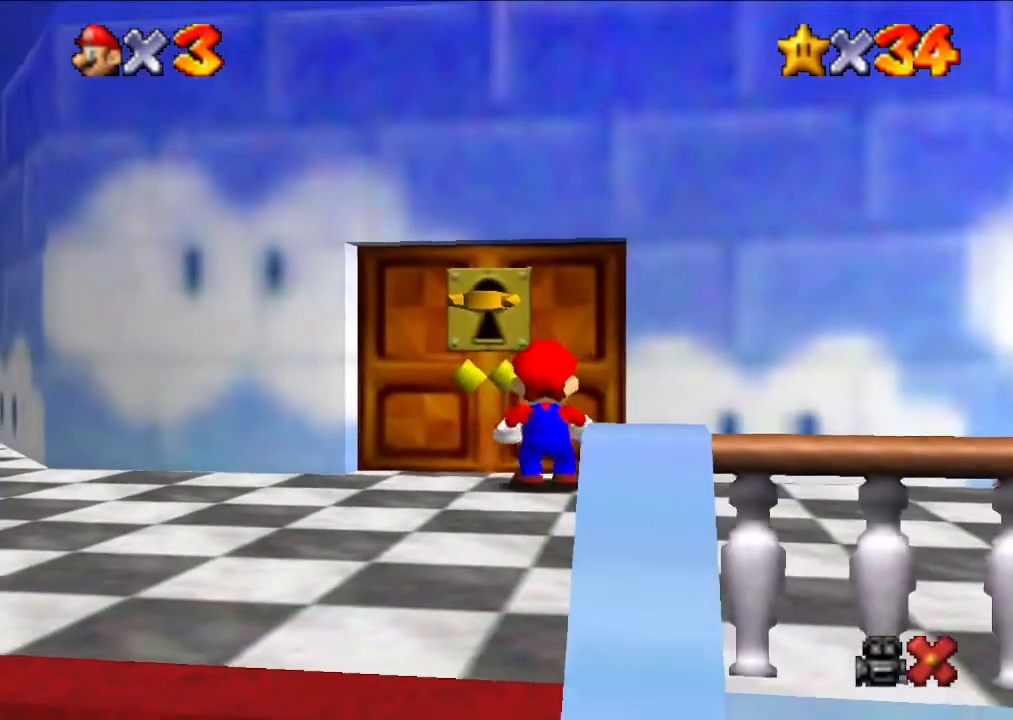
{"buttons": [], "left_stick": "center", "events": []}
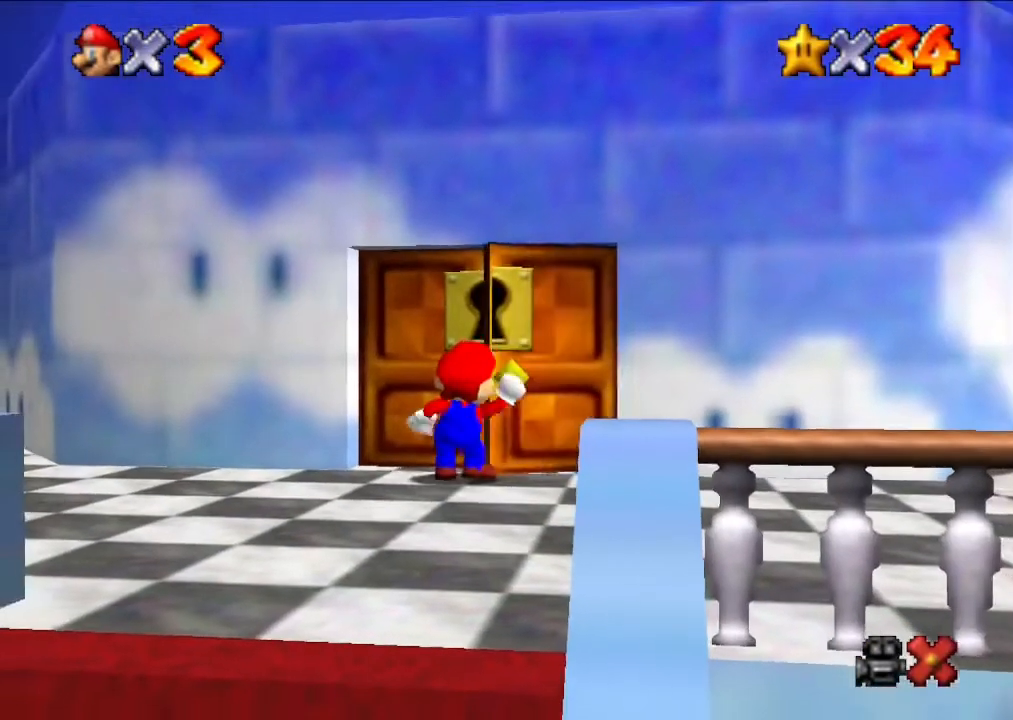
{"buttons": [], "left_stick": "center", "events": []}
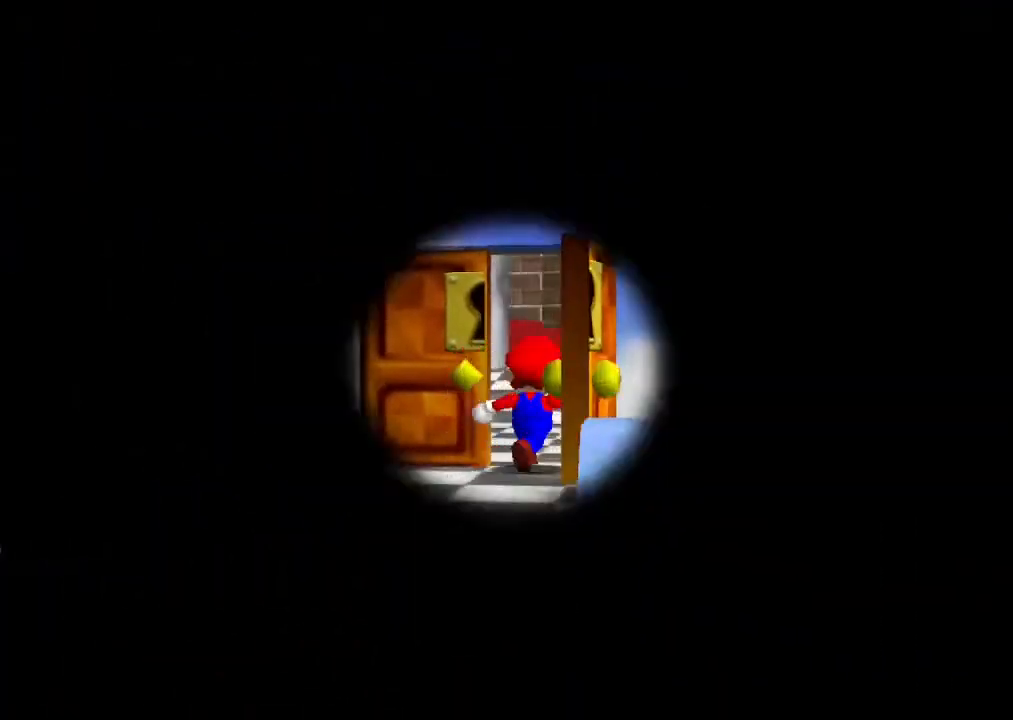
{"buttons": [], "left_stick": "up", "events": [[67, "left_stick", "up"]]}
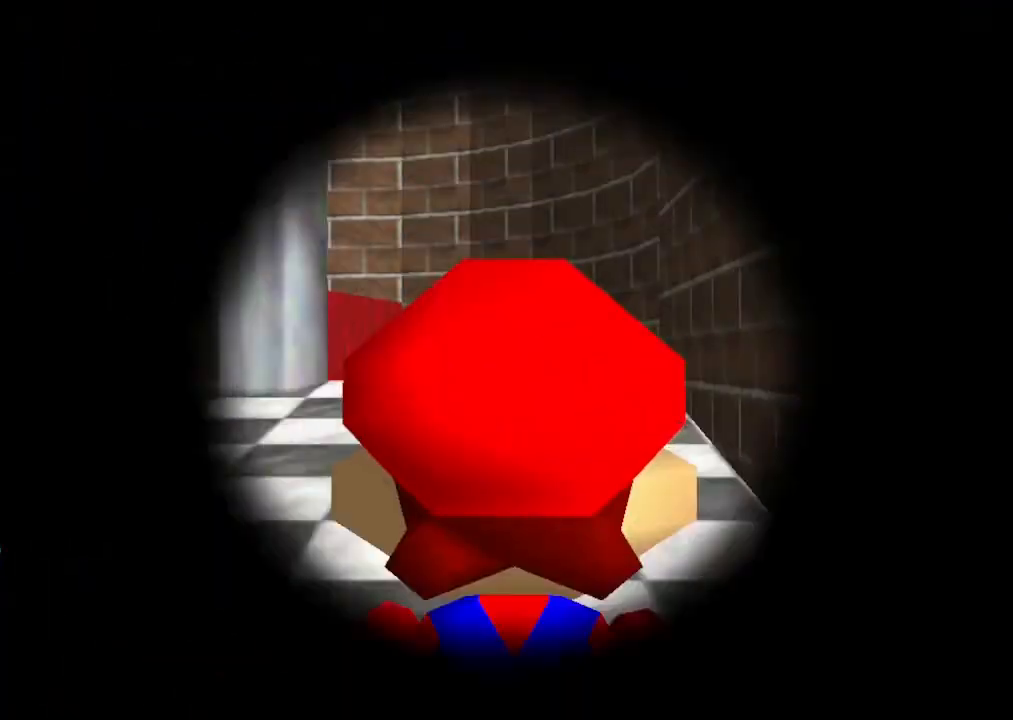
{"buttons": [], "left_stick": "up", "events": []}
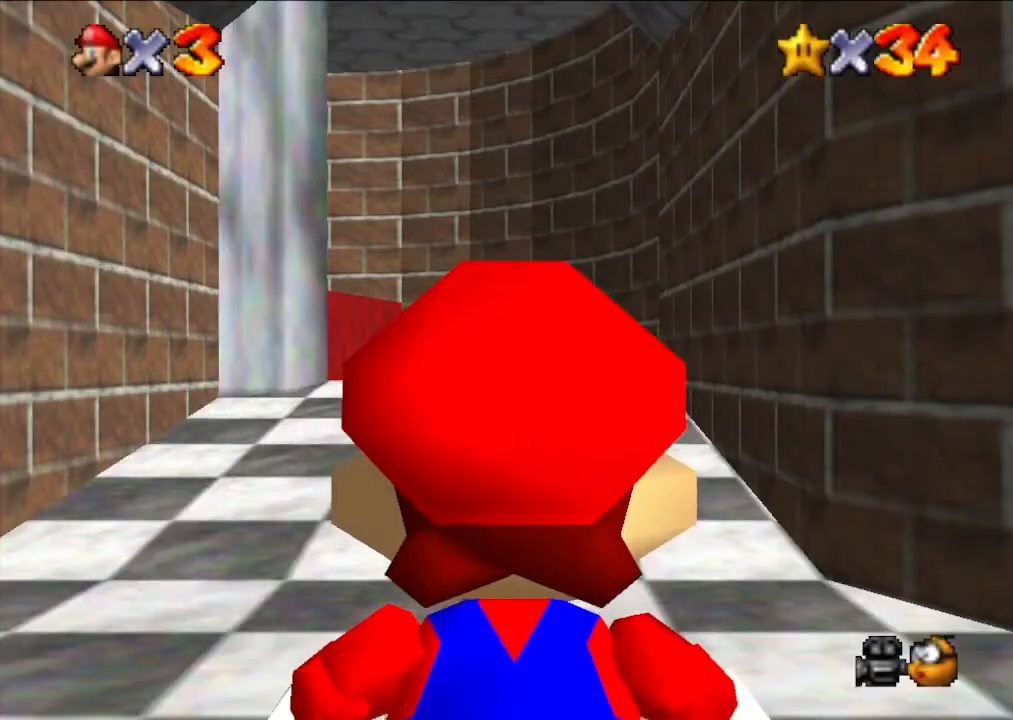
{"buttons": [], "left_stick": "up", "events": []}
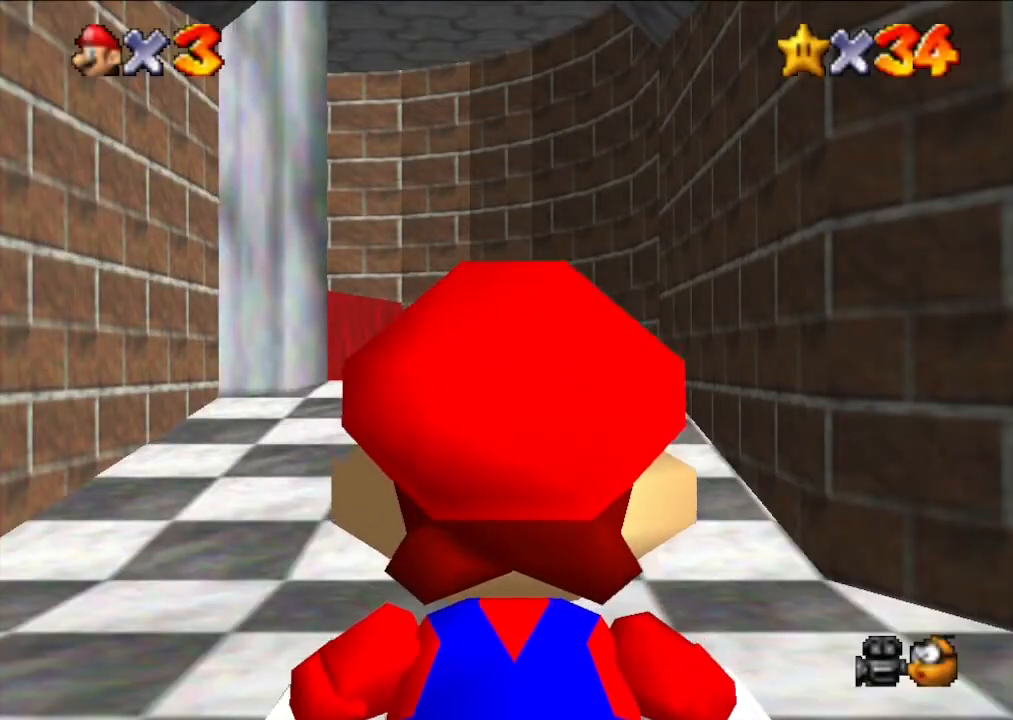
{"buttons": [], "left_stick": "up-left", "events": [[467, "left_stick", "up-left"]]}
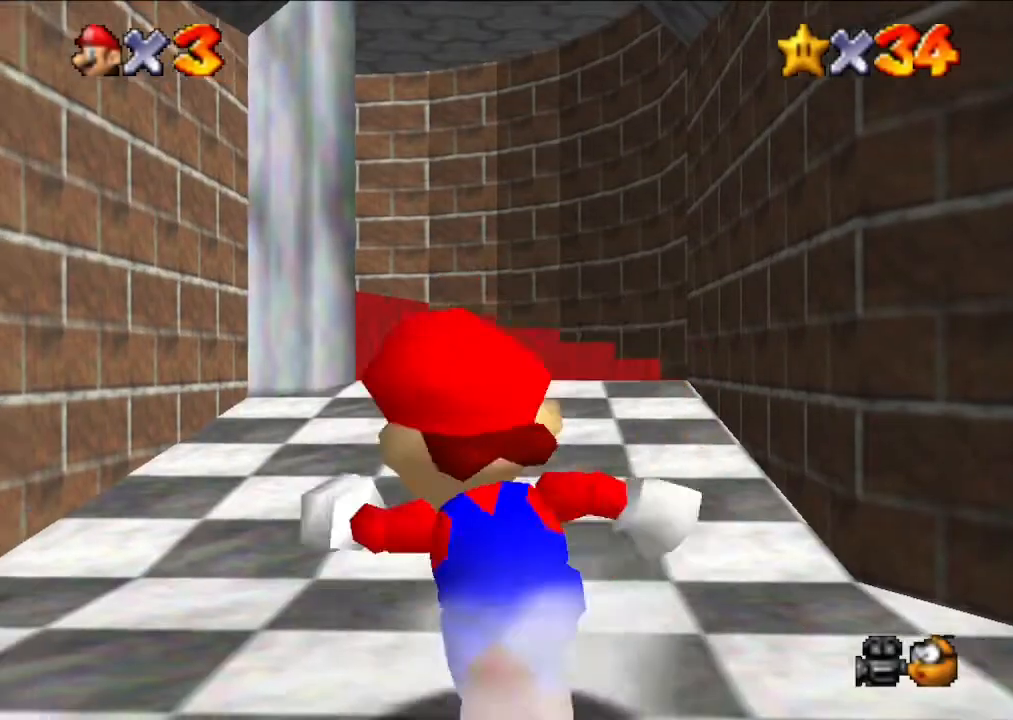
{"buttons": ["A"], "left_stick": "up-left", "events": [[100, "left_stick", "up"], [233, "left_stick", "up-left"], [333, "left_stick", "up"], [367, "A", "down"], [433, "left_stick", "up-left"]]}
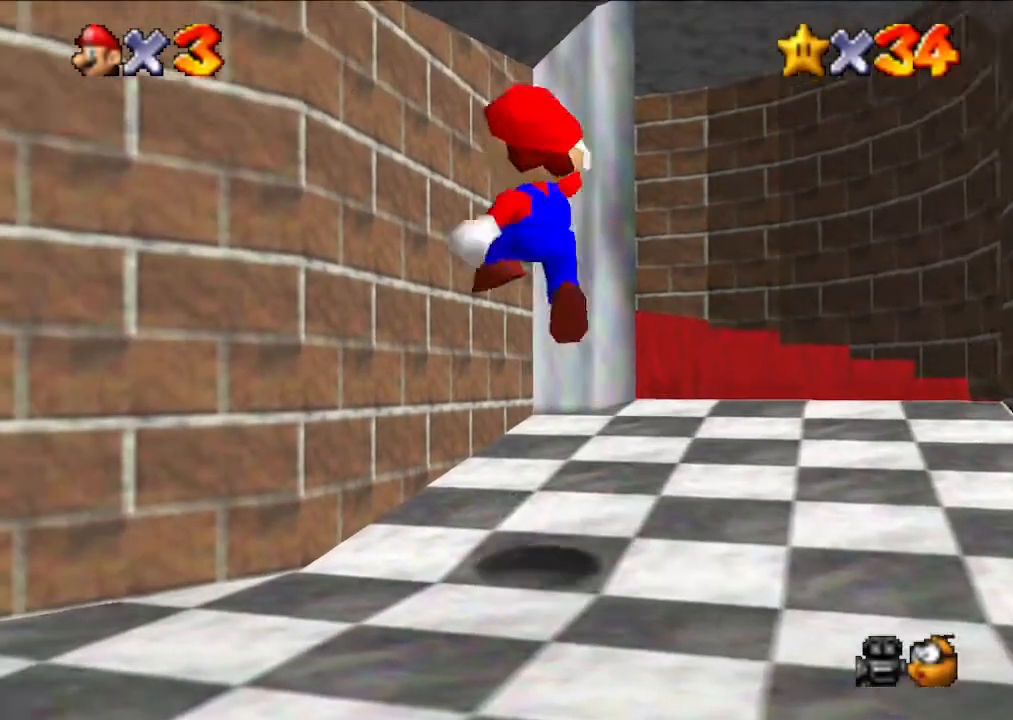
{"buttons": ["A"], "left_stick": "up-left", "events": [[67, "A", "up"], [67, "left_stick", "up"], [467, "A", "down"], [467, "left_stick", "up-left"]]}
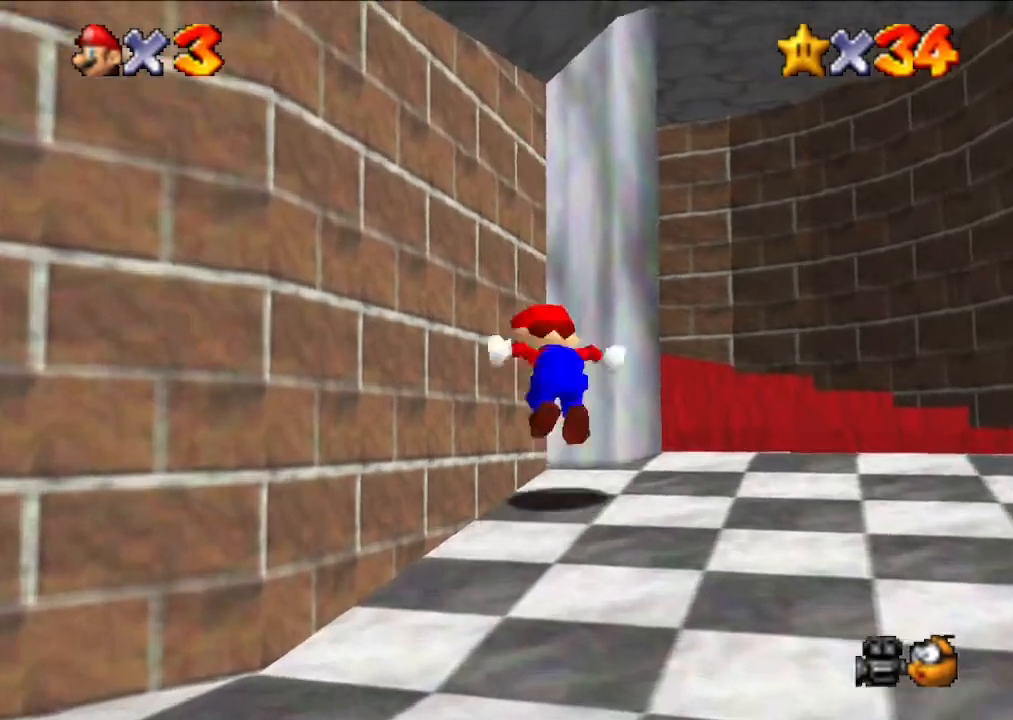
{"buttons": [], "left_stick": "up", "events": [[467, "A", "up"], [467, "left_stick", "up"]]}
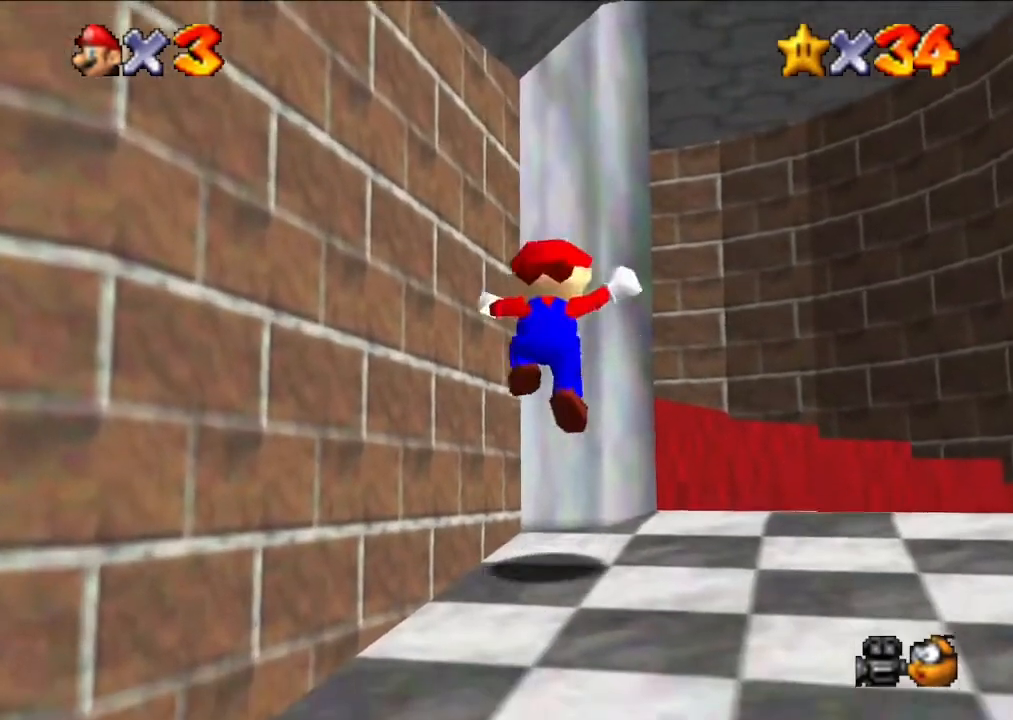
{"buttons": [], "left_stick": "up-right", "events": [[500, "left_stick", "up-right"]]}
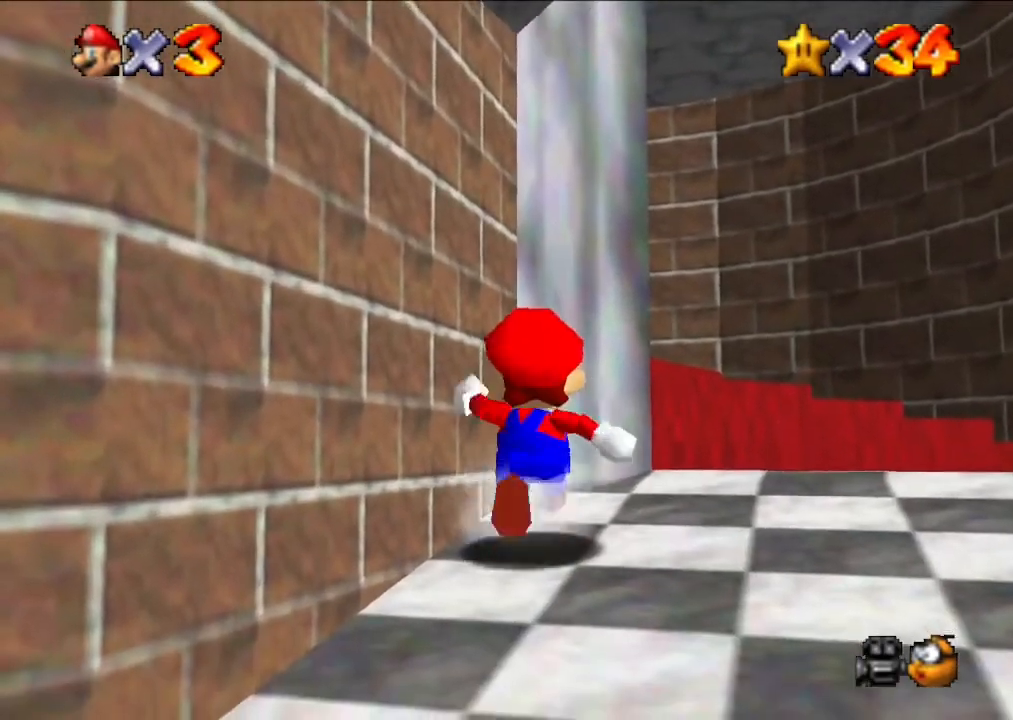
{"buttons": [], "left_stick": "up-right", "events": []}
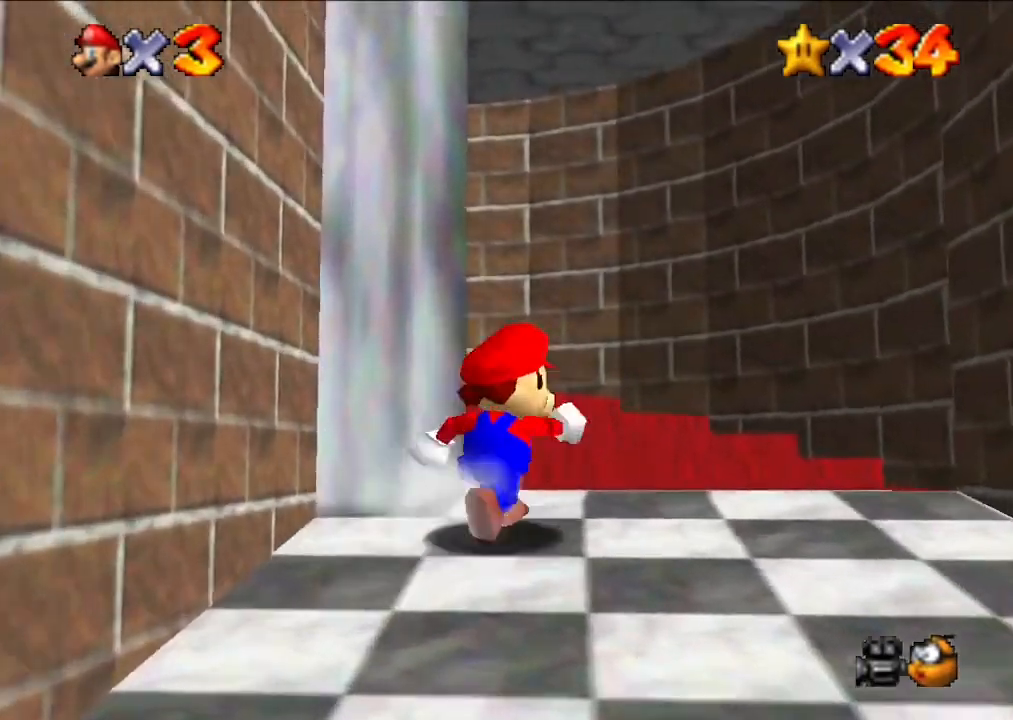
{"buttons": [], "left_stick": "up", "events": [[33, "left_stick", "up"], [333, "left_stick", "up-left"], [500, "left_stick", "up"]]}
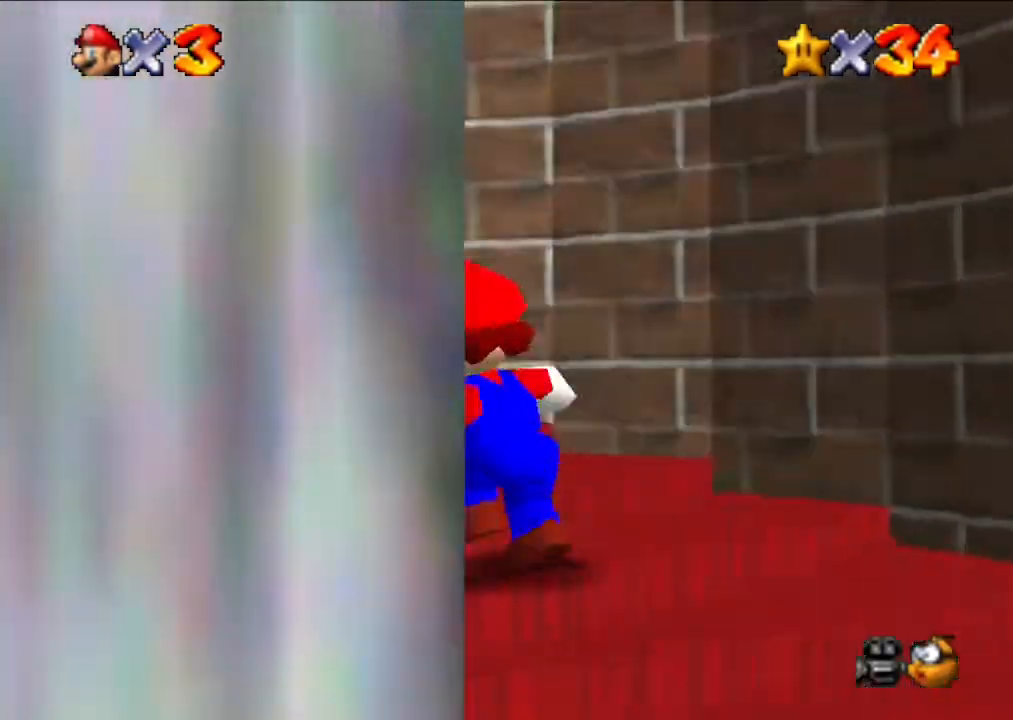
{"buttons": [], "left_stick": "up", "events": [[200, "left_stick", "up-left"], [467, "left_stick", "up"]]}
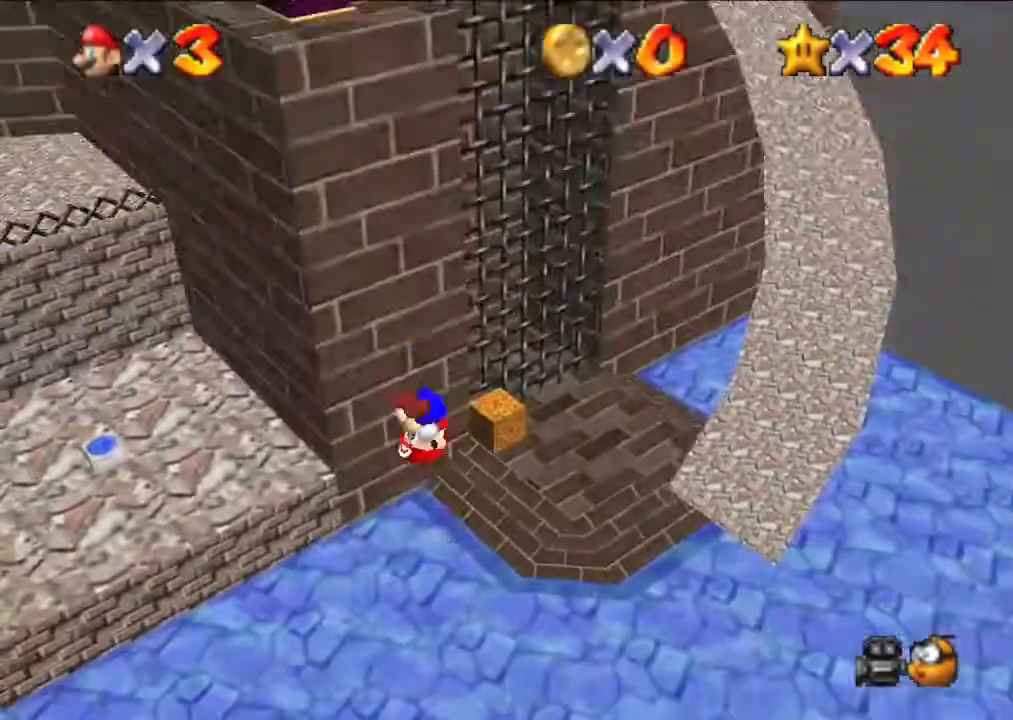
{"buttons": [], "left_stick": "up", "events": []}
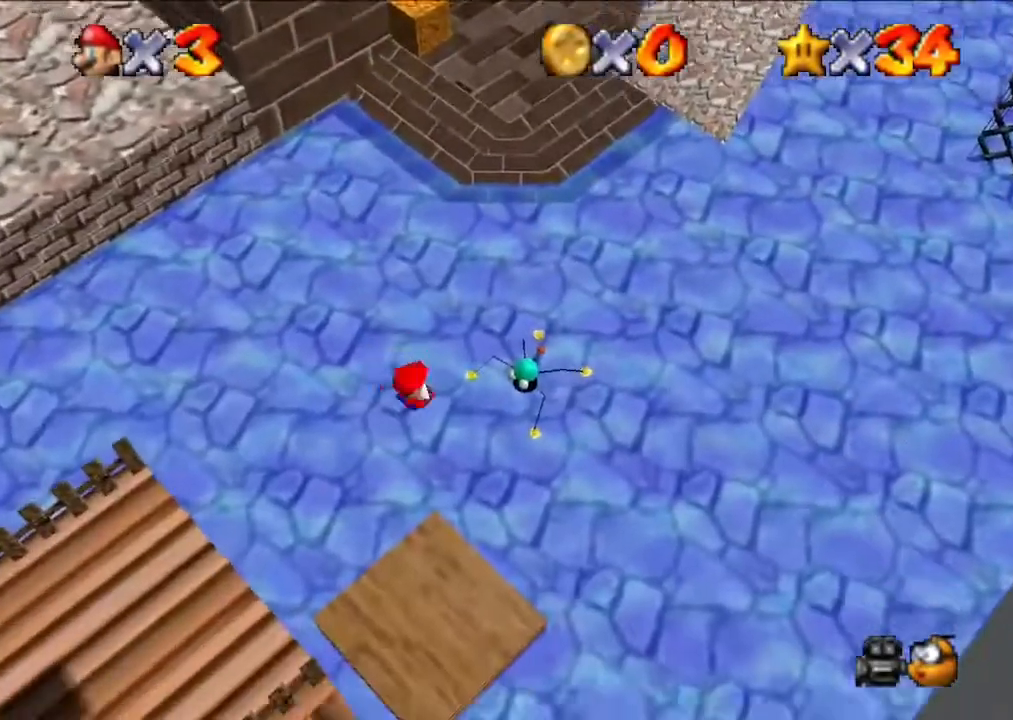
{"buttons": [], "left_stick": "left", "events": [[333, "left_stick", "left"]]}
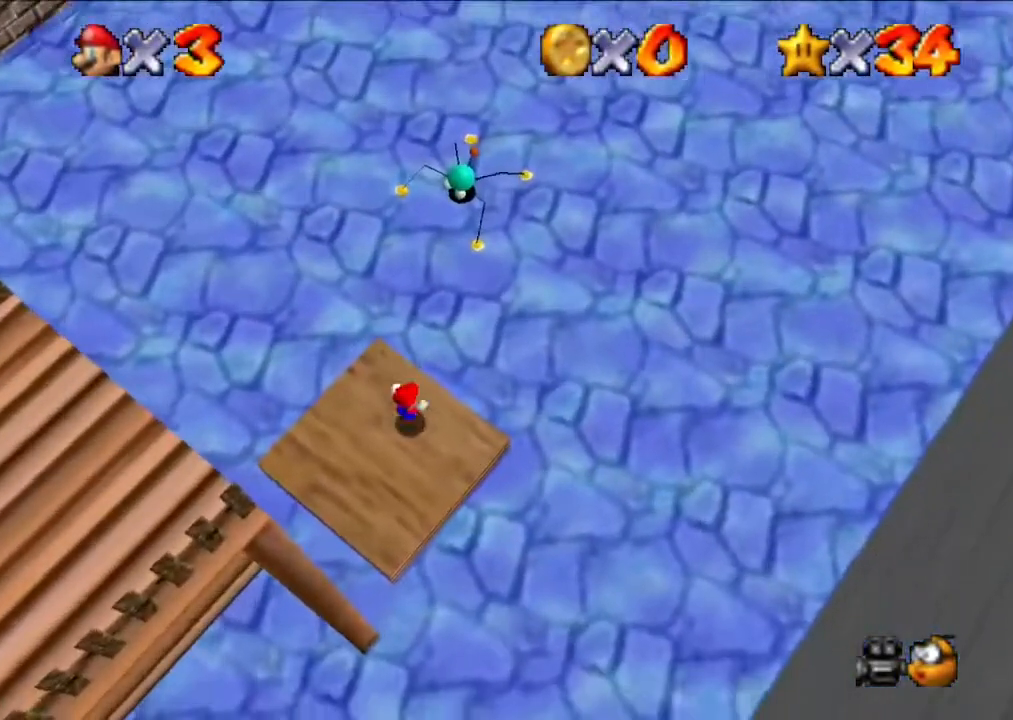
{"buttons": [], "left_stick": "left", "events": []}
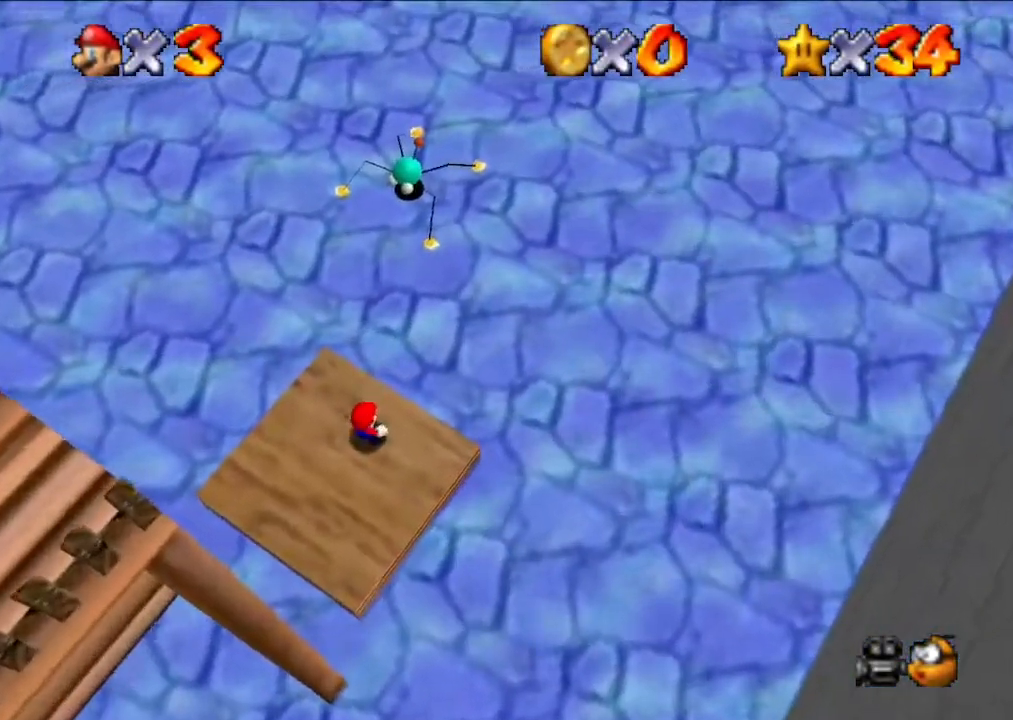
{"buttons": ["A", "Z"], "left_stick": "left", "events": [[367, "Z", "down"], [467, "A", "down"]]}
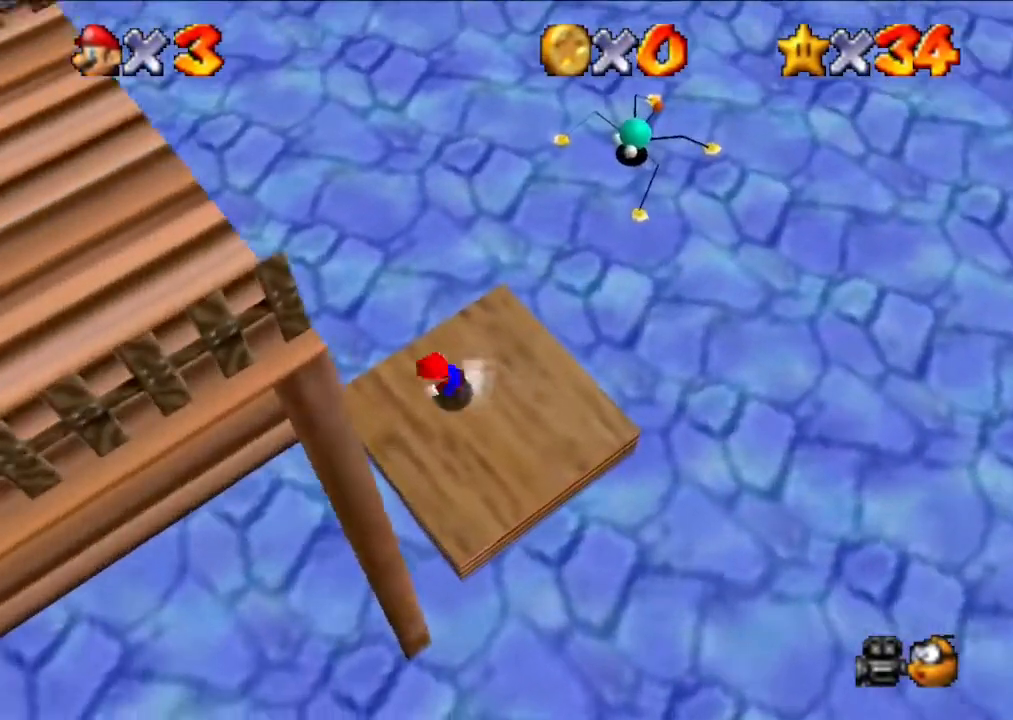
{"buttons": [], "left_stick": "left", "events": [[100, "A", "up"], [433, "Z", "up"]]}
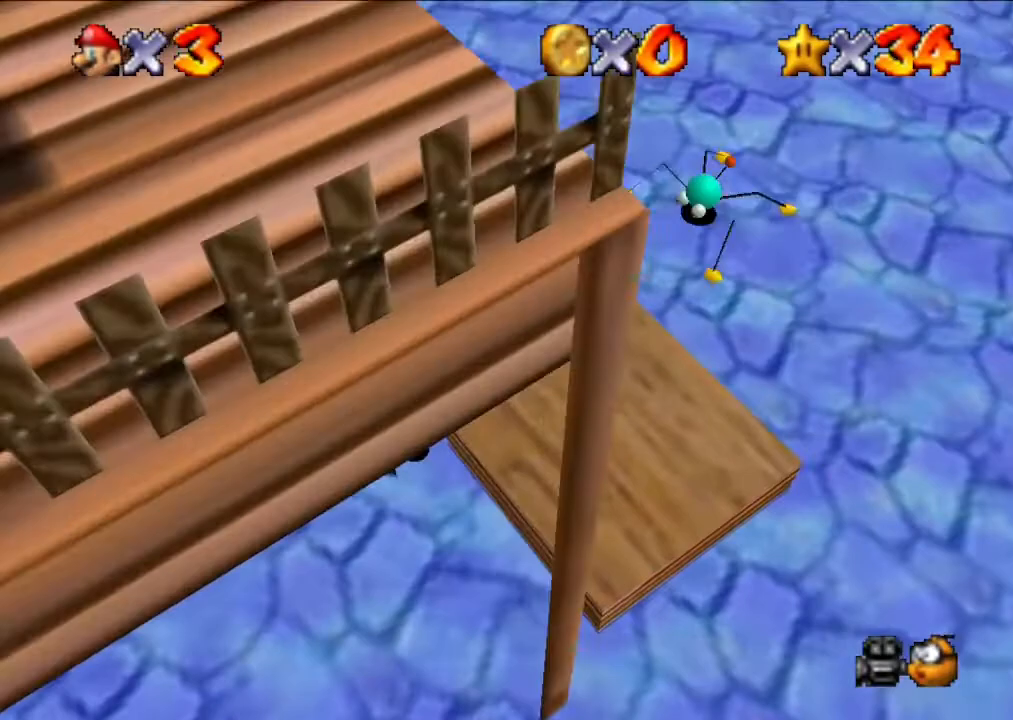
{"buttons": [], "left_stick": "left", "events": []}
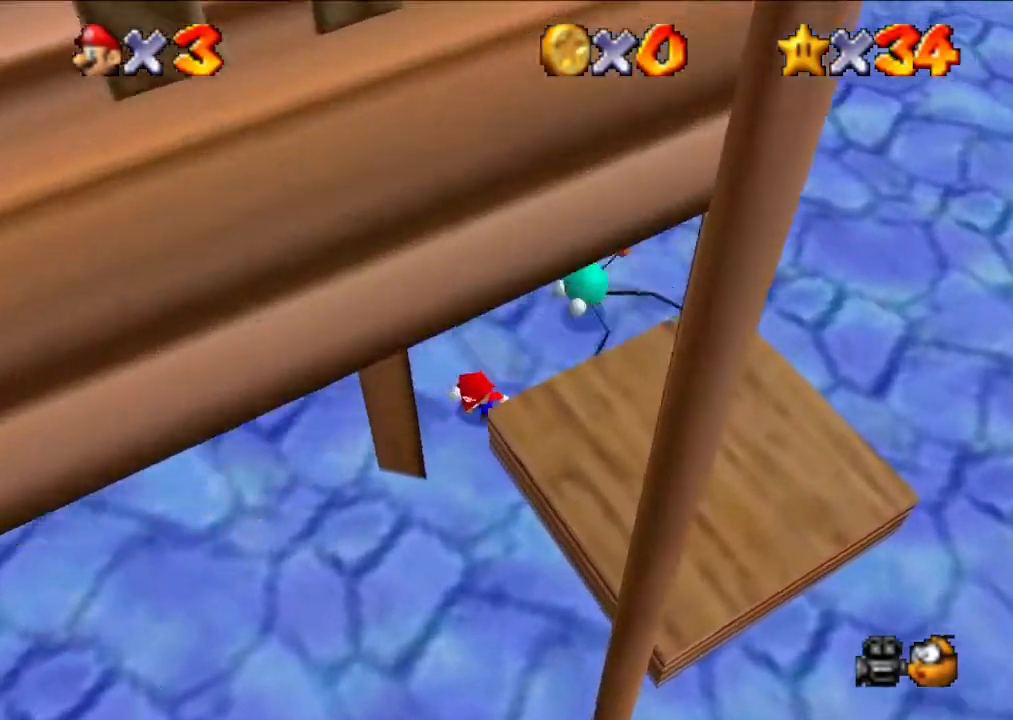
{"buttons": ["Z"], "left_stick": "left", "events": [[500, "Z", "down"]]}
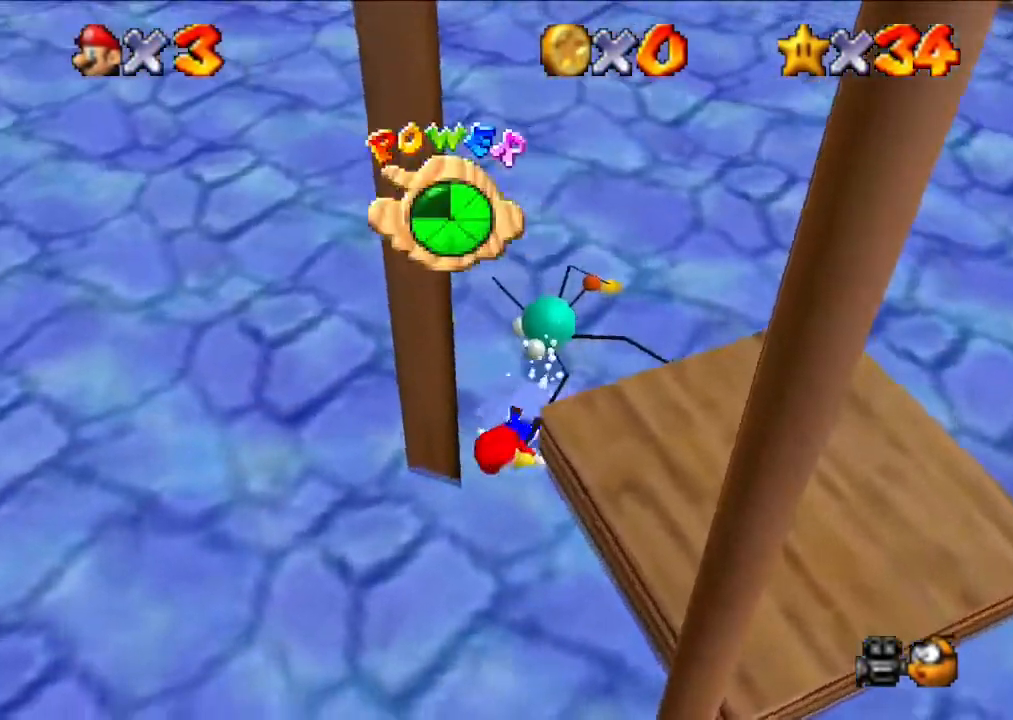
{"buttons": [], "left_stick": "left", "events": [[233, "Z", "up"]]}
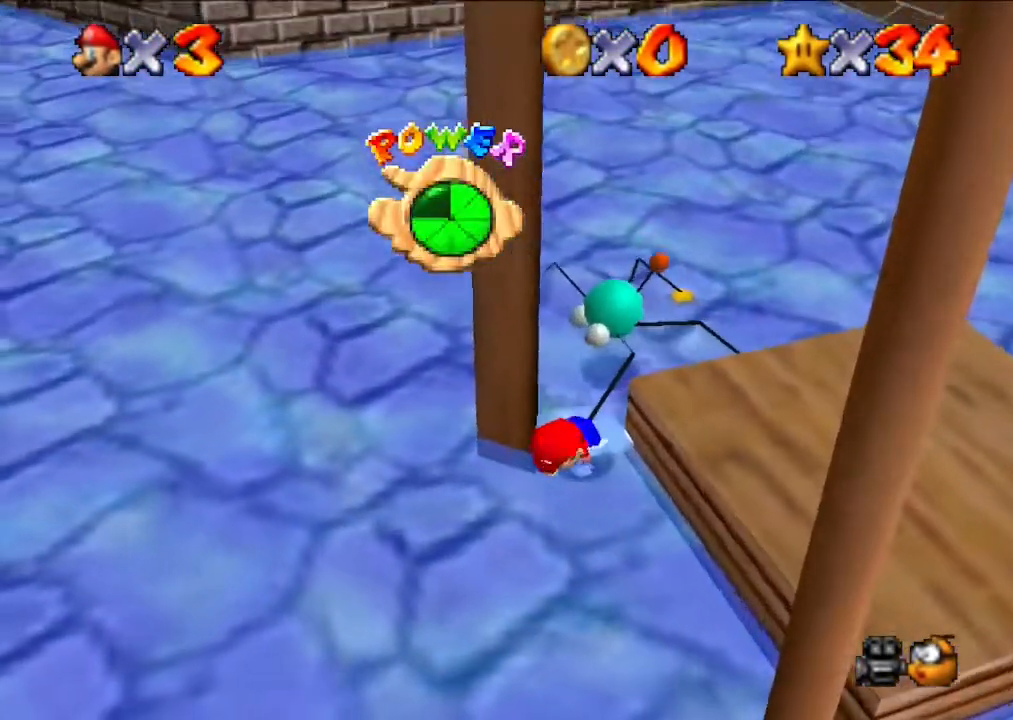
{"buttons": [], "left_stick": "left", "events": []}